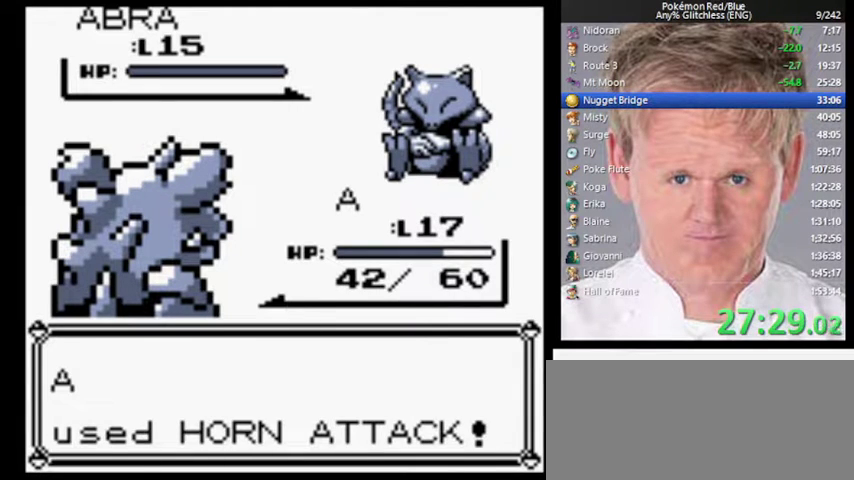
Gameplay with a controller (Nintendo layout); each line is a JSON object with the inputs held at the frame after it. "events" lists button and stick changes between this image and that frame as [ms after this image, input, new state], when the widget could be followed in between. Not read: DPAD_UP L3 R3.
{"buttons": ["B"], "events": []}
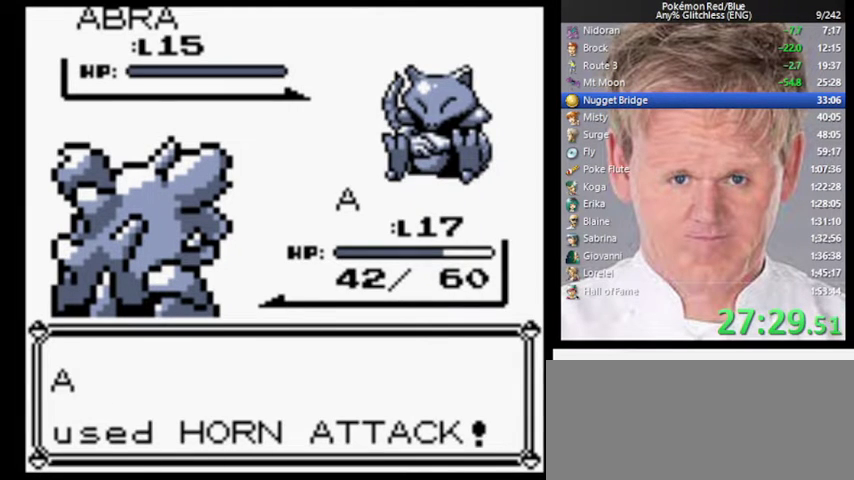
{"buttons": ["B"], "events": []}
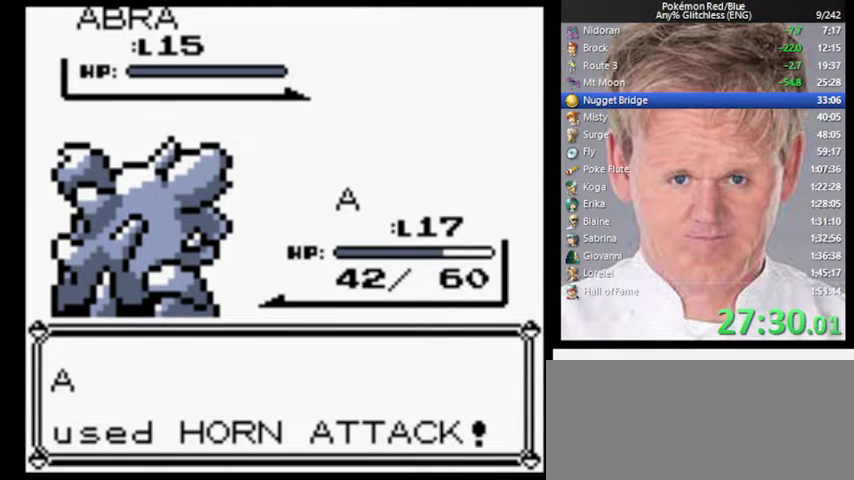
{"buttons": ["B"], "events": []}
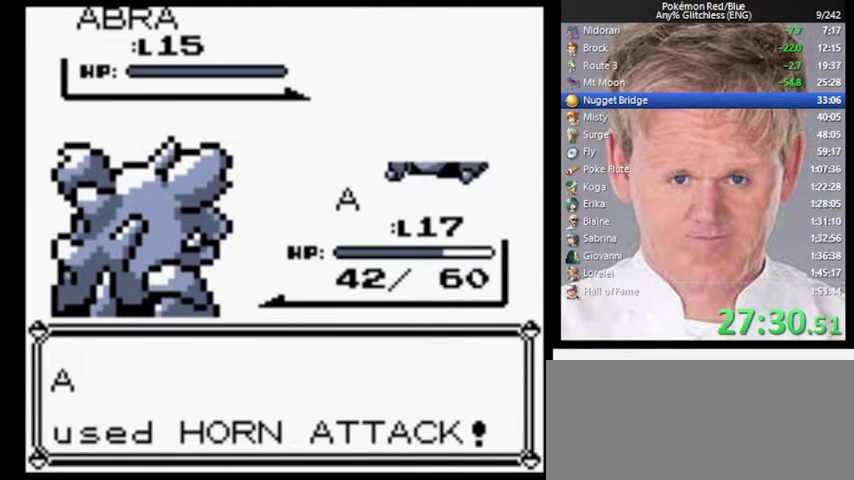
{"buttons": ["B"], "events": []}
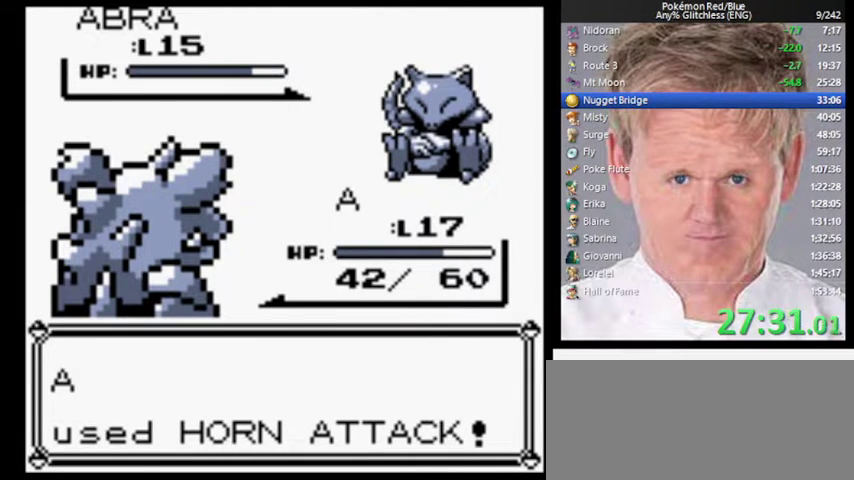
{"buttons": ["B"], "events": []}
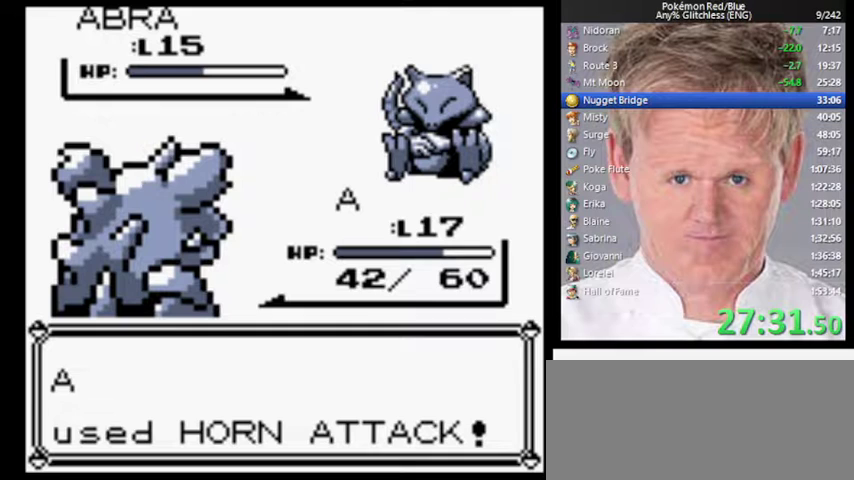
{"buttons": ["B"], "events": []}
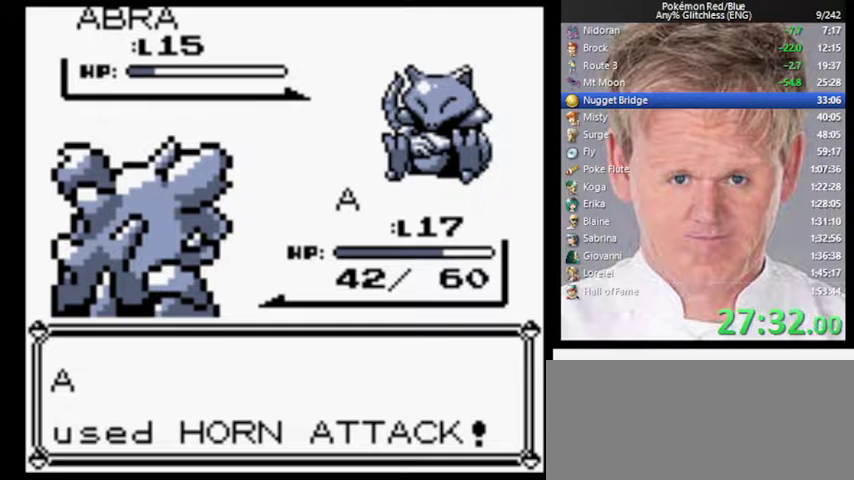
{"buttons": ["B"], "events": []}
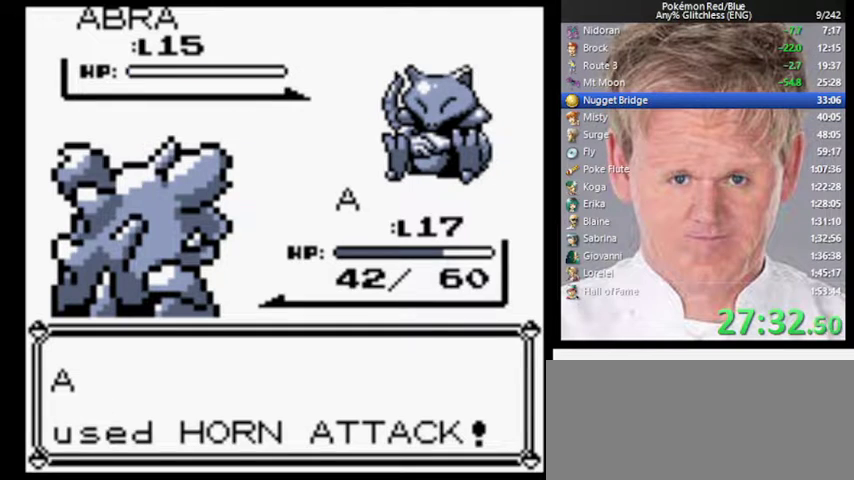
{"buttons": ["B"], "events": []}
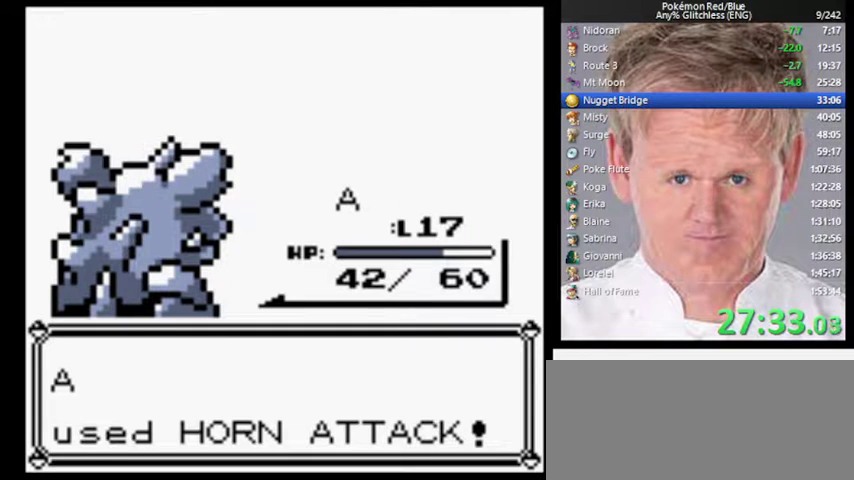
{"buttons": ["B"], "events": []}
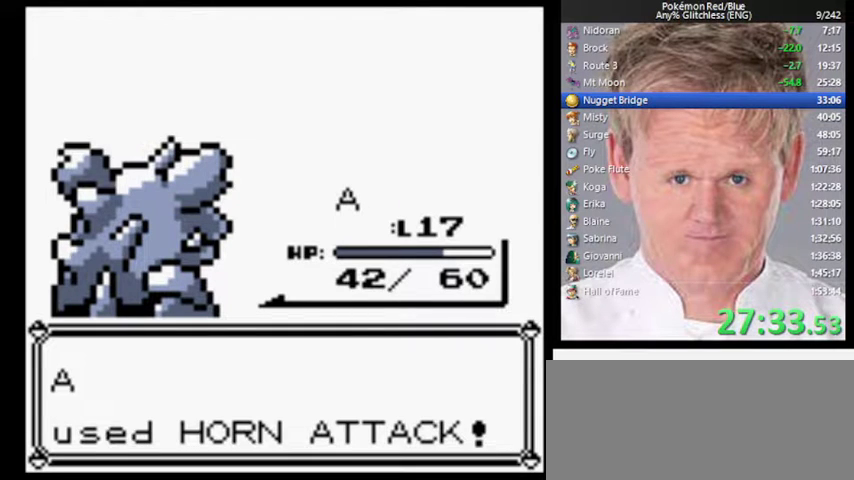
{"buttons": [], "events": [[267, "A", "down"], [267, "B", "up"], [400, "A", "up"]]}
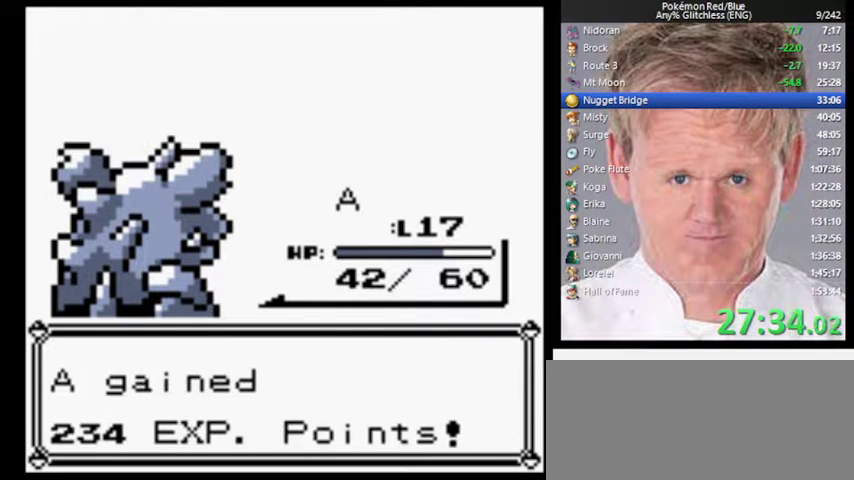
{"buttons": ["A"], "events": [[33, "B", "down"], [167, "B", "up"], [400, "A", "down"]]}
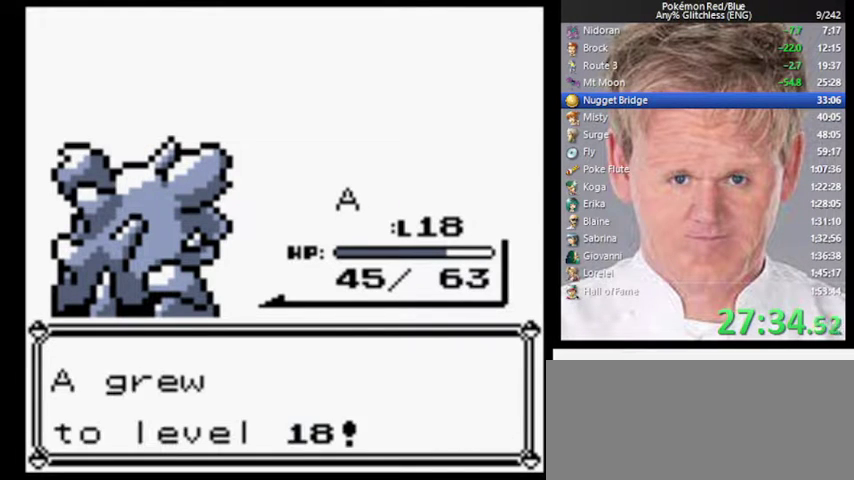
{"buttons": ["A"], "events": []}
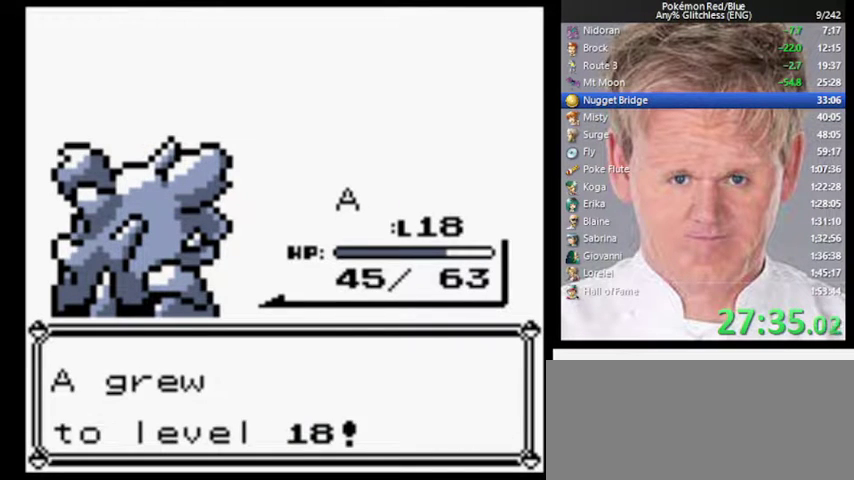
{"buttons": ["A"], "events": []}
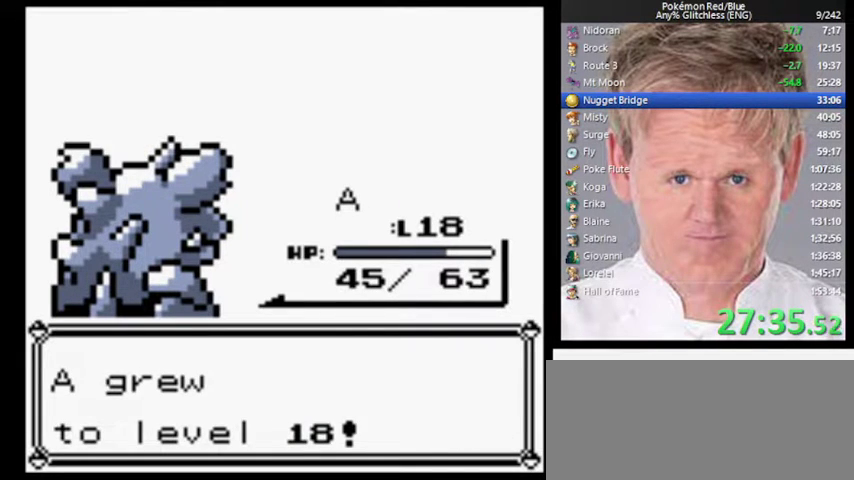
{"buttons": ["A"], "events": []}
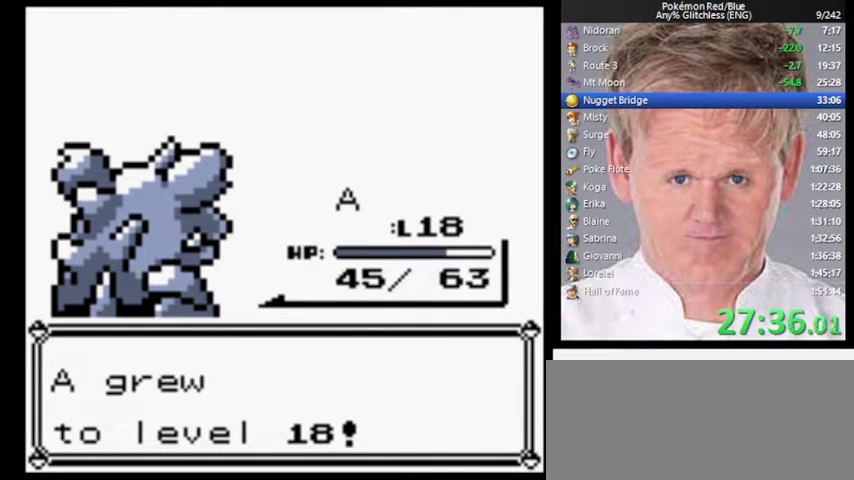
{"buttons": ["B"], "events": [[433, "A", "up"], [433, "B", "down"]]}
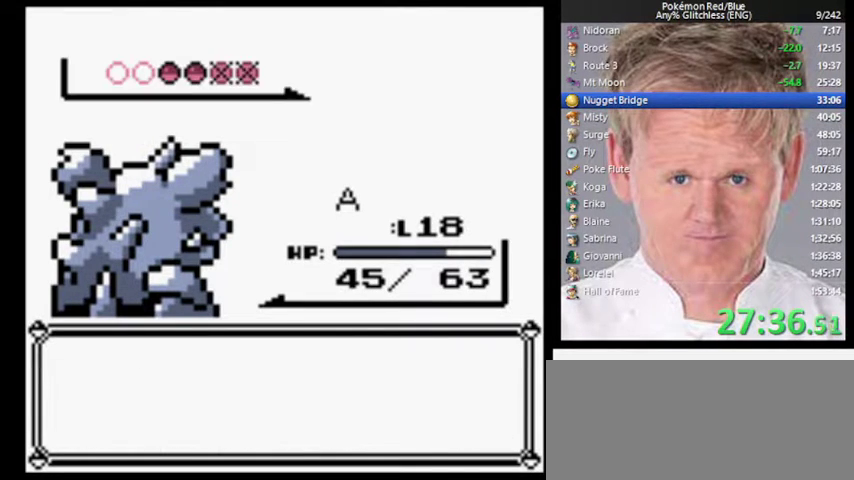
{"buttons": ["A"], "events": [[100, "A", "down"], [133, "B", "up"]]}
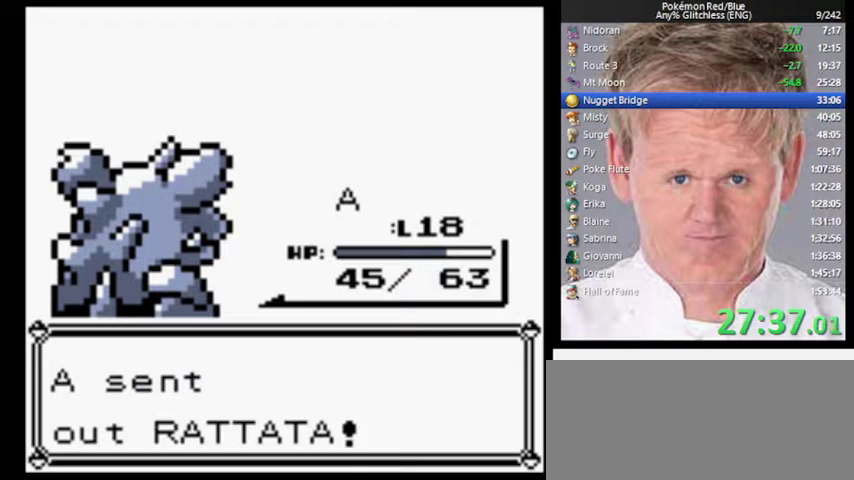
{"buttons": ["A"], "events": []}
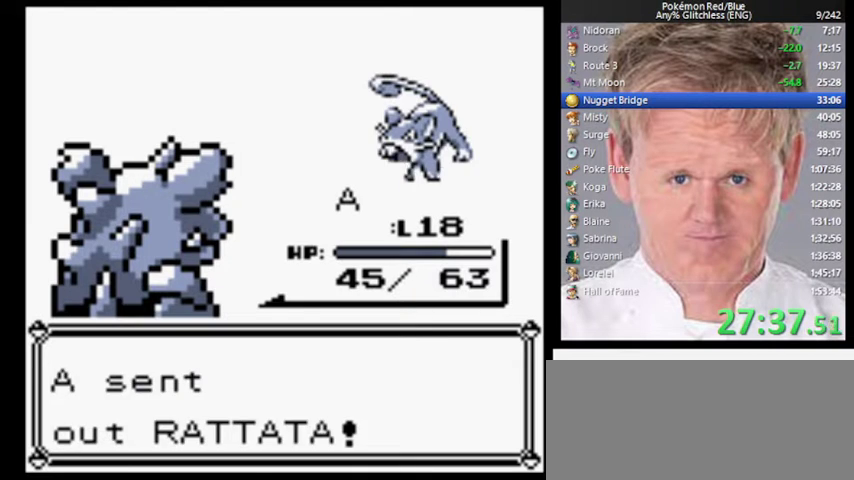
{"buttons": ["A"], "events": []}
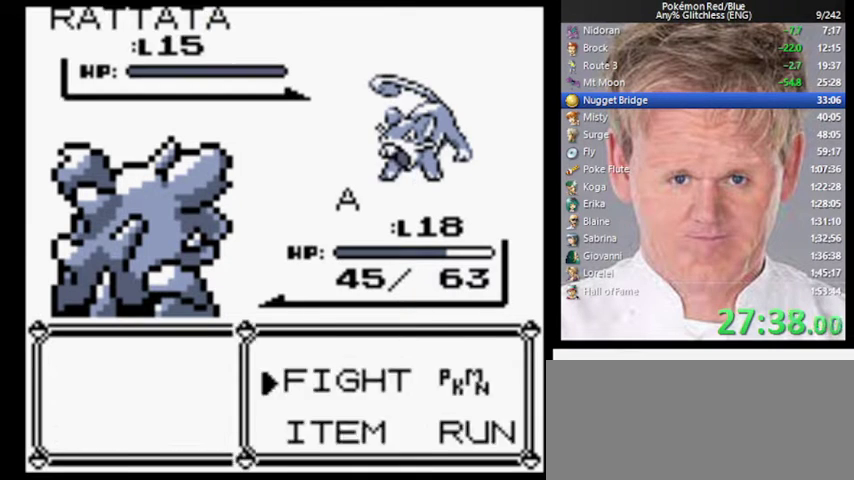
{"buttons": ["A"], "events": [[167, "A", "up"], [500, "A", "down"]]}
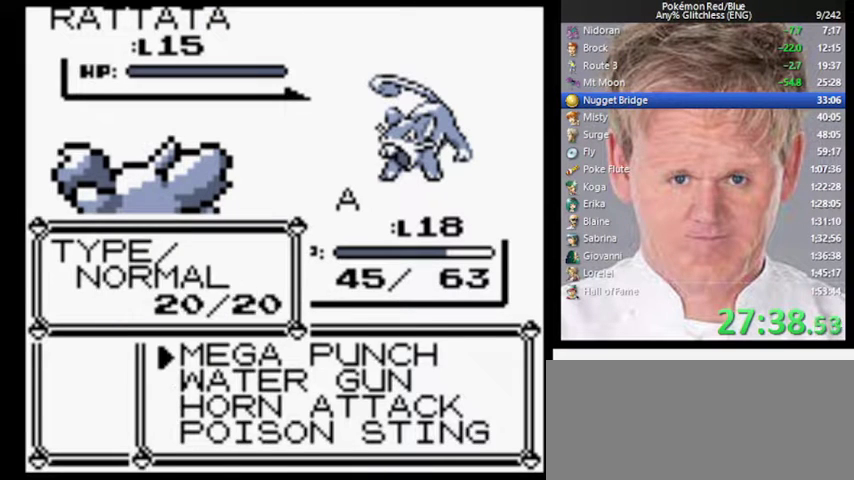
{"buttons": ["B"], "events": [[67, "A", "up"], [100, "B", "down"]]}
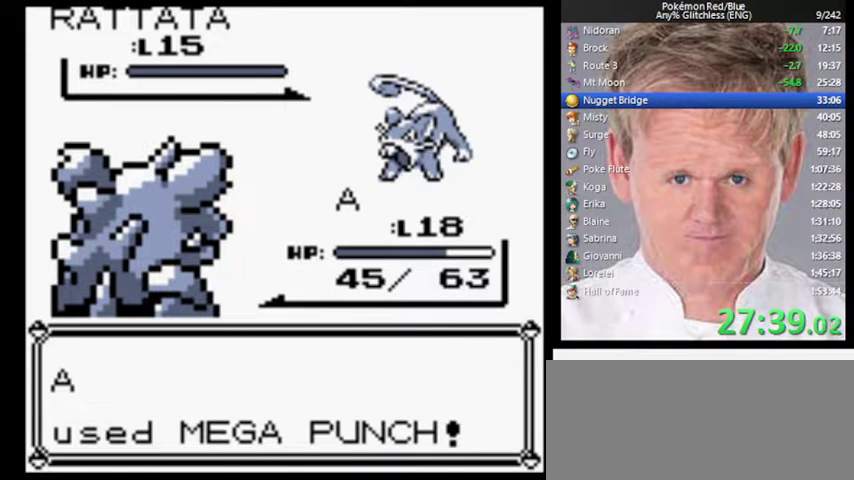
{"buttons": ["B"], "events": []}
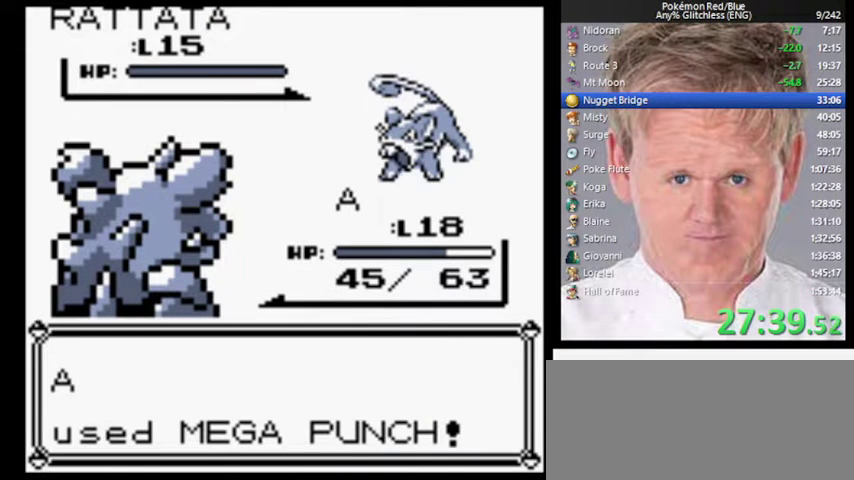
{"buttons": ["B"], "events": []}
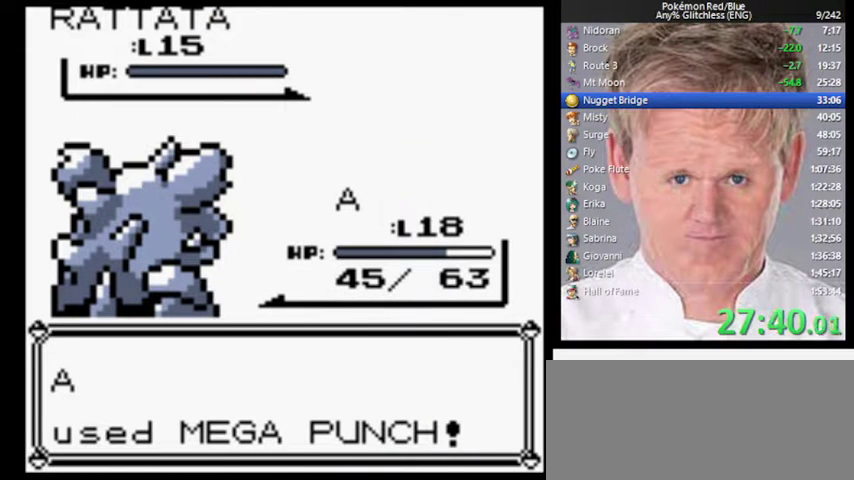
{"buttons": ["B"], "events": []}
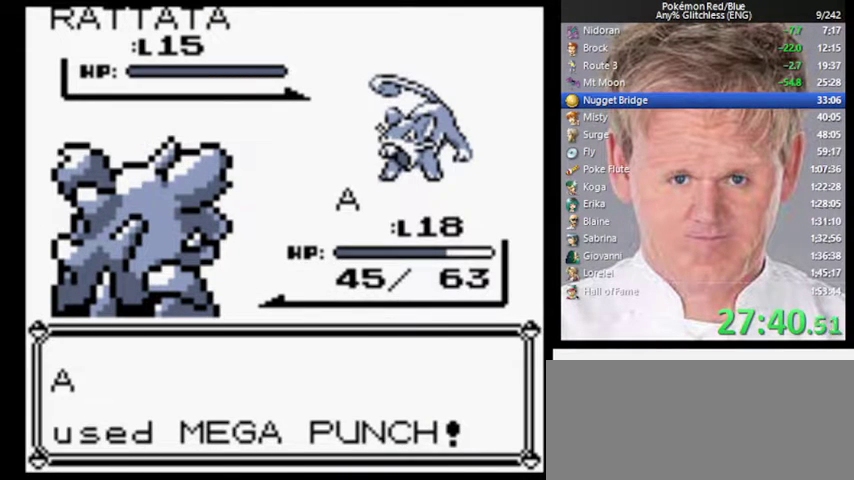
{"buttons": ["B"], "events": []}
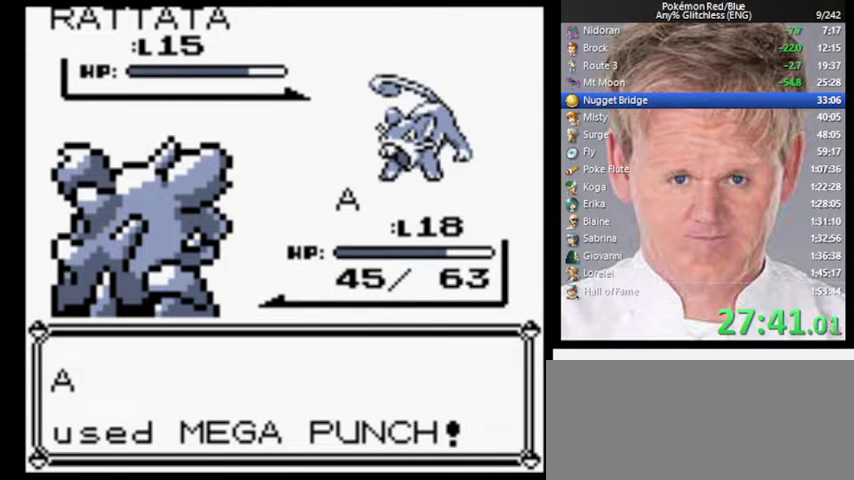
{"buttons": ["B"], "events": []}
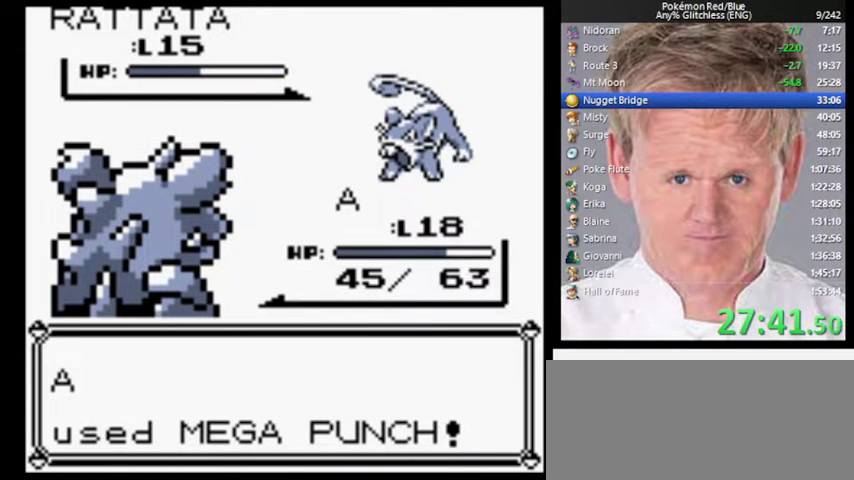
{"buttons": ["B"], "events": []}